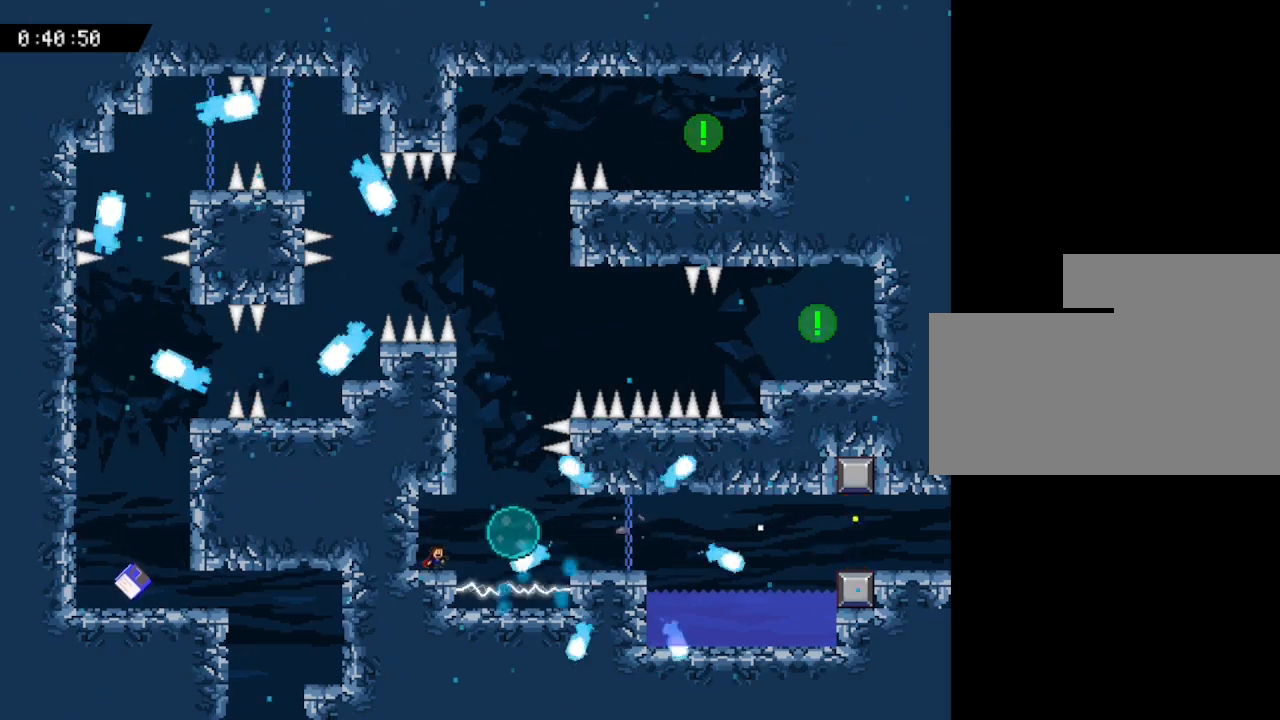
Gameplay with keyboard; each line is a JSON object with the keys held at the frame after it. "events" lists presses ("down") and releases ("up") of "down", "left", "r", "right", "up" and "z" between this image and that frame as [ms after this image, input, new state], when the widget could be followed in between. No other keys are recorded. Mouse input is not recorded. Not read: other_keys.
{"keys": [], "events": [[183, "left", "down"], [283, "left", "up"]]}
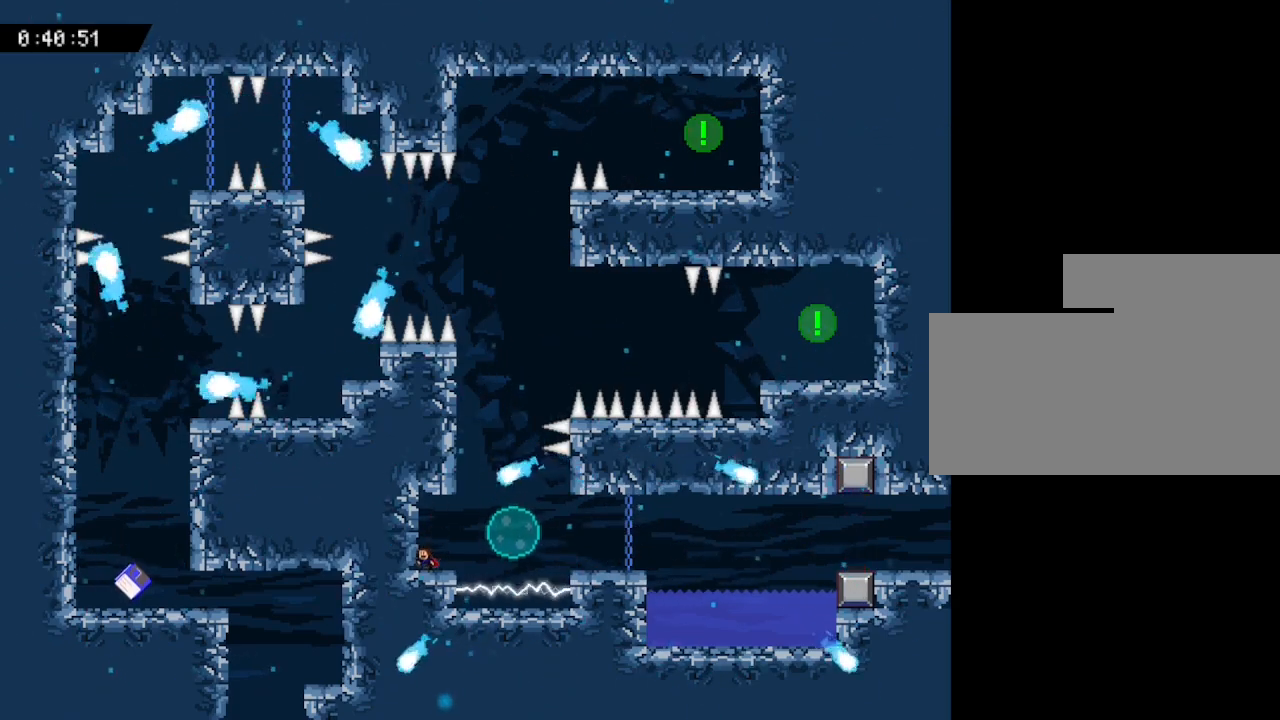
{"keys": [], "events": []}
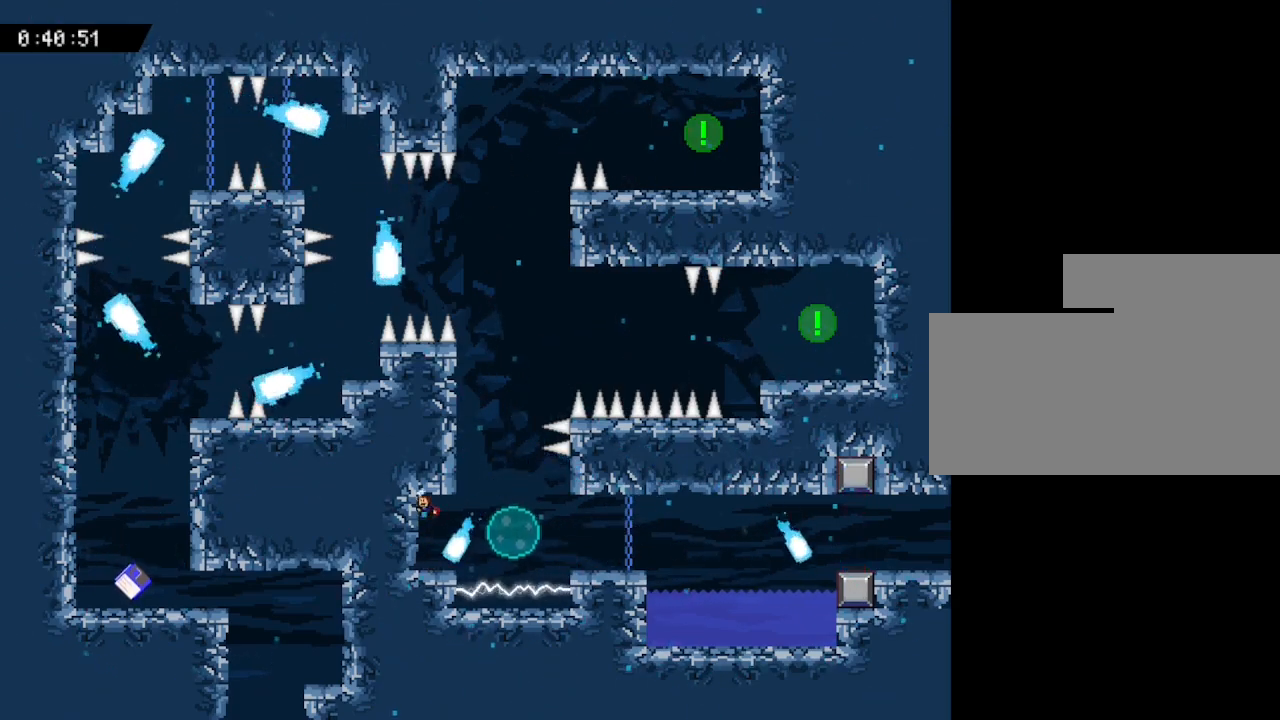
{"keys": ["right"], "events": [[383, "right", "down"]]}
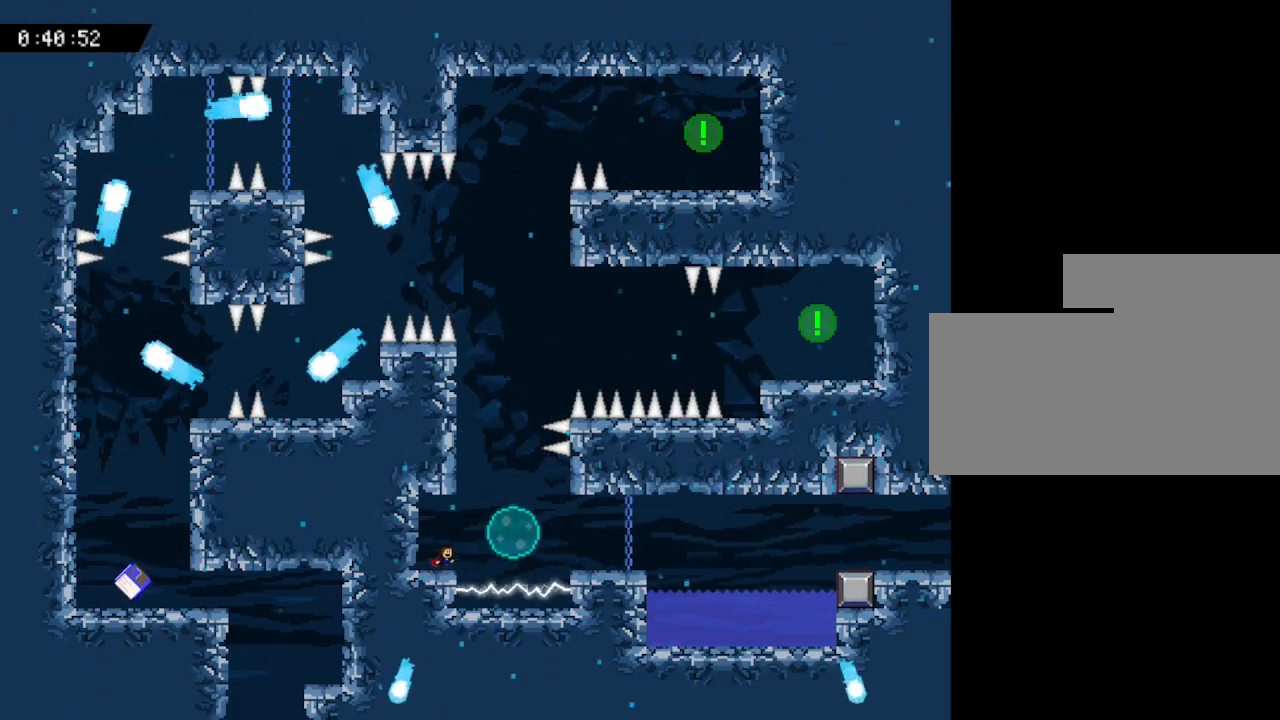
{"keys": ["right"], "events": [[17, "right", "up"], [150, "right", "down"]]}
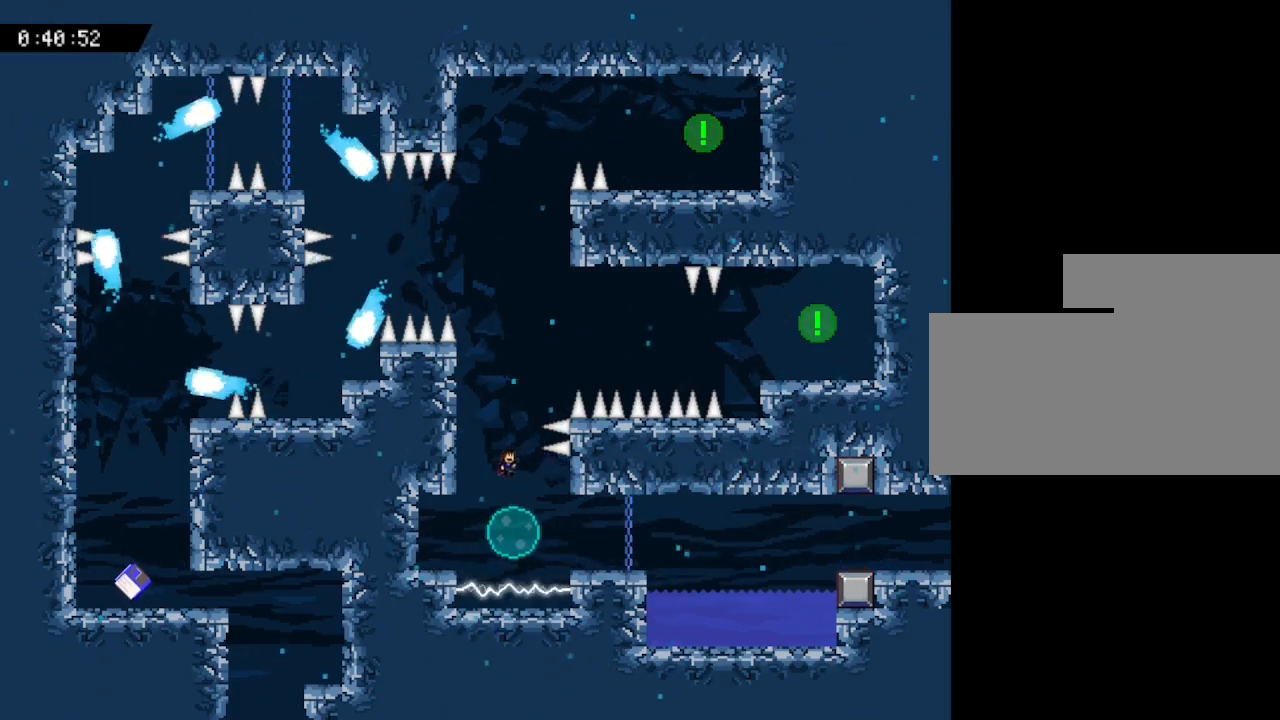
{"keys": [], "events": [[500, "right", "up"]]}
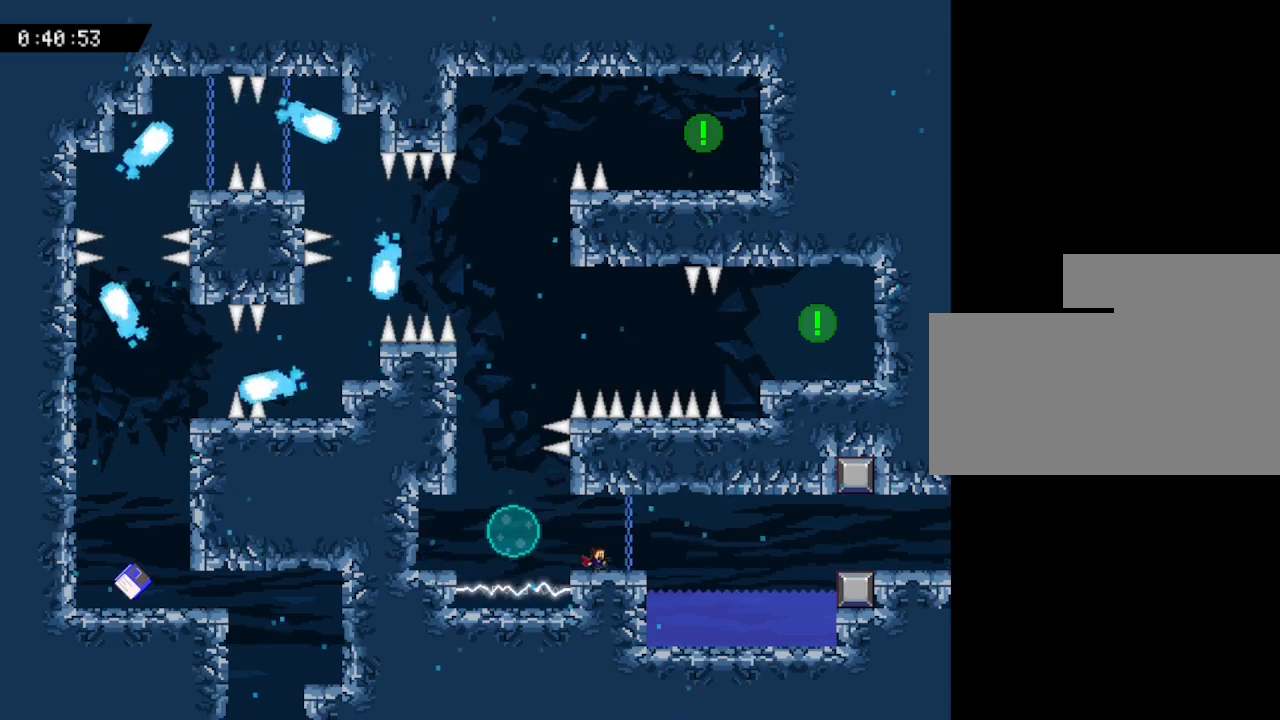
{"keys": ["right"], "events": [[350, "right", "down"]]}
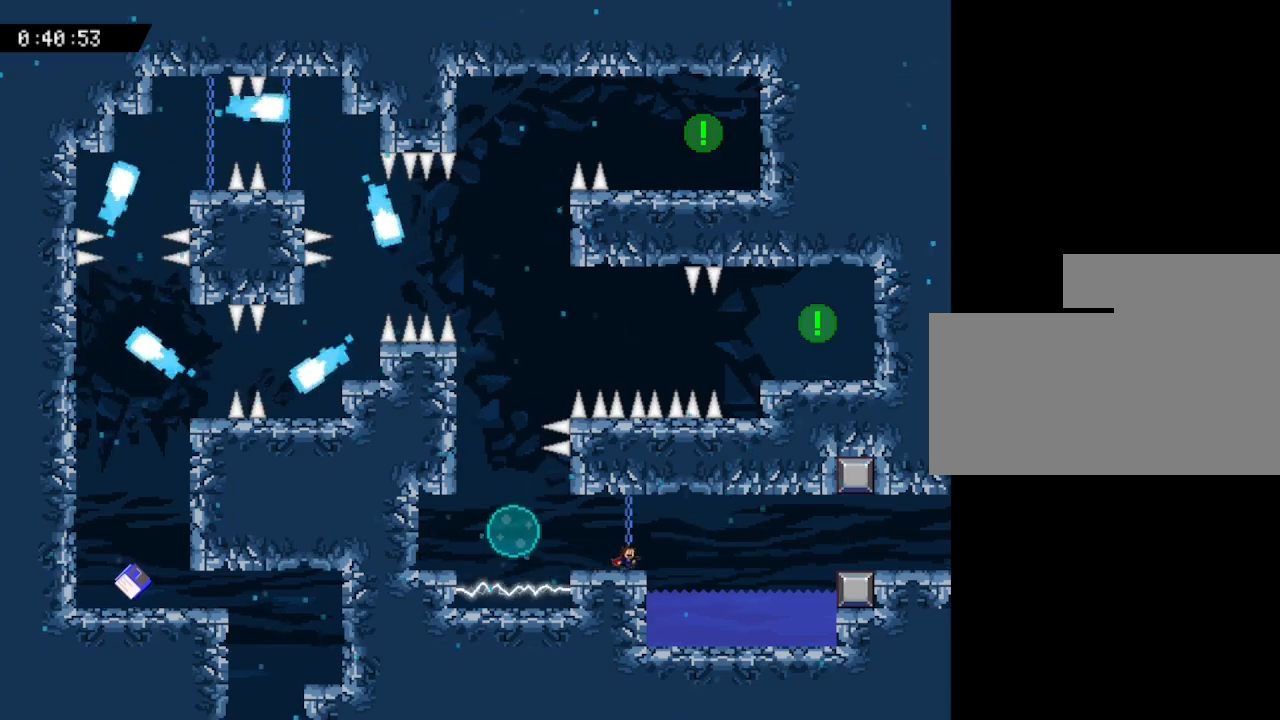
{"keys": ["right"], "events": []}
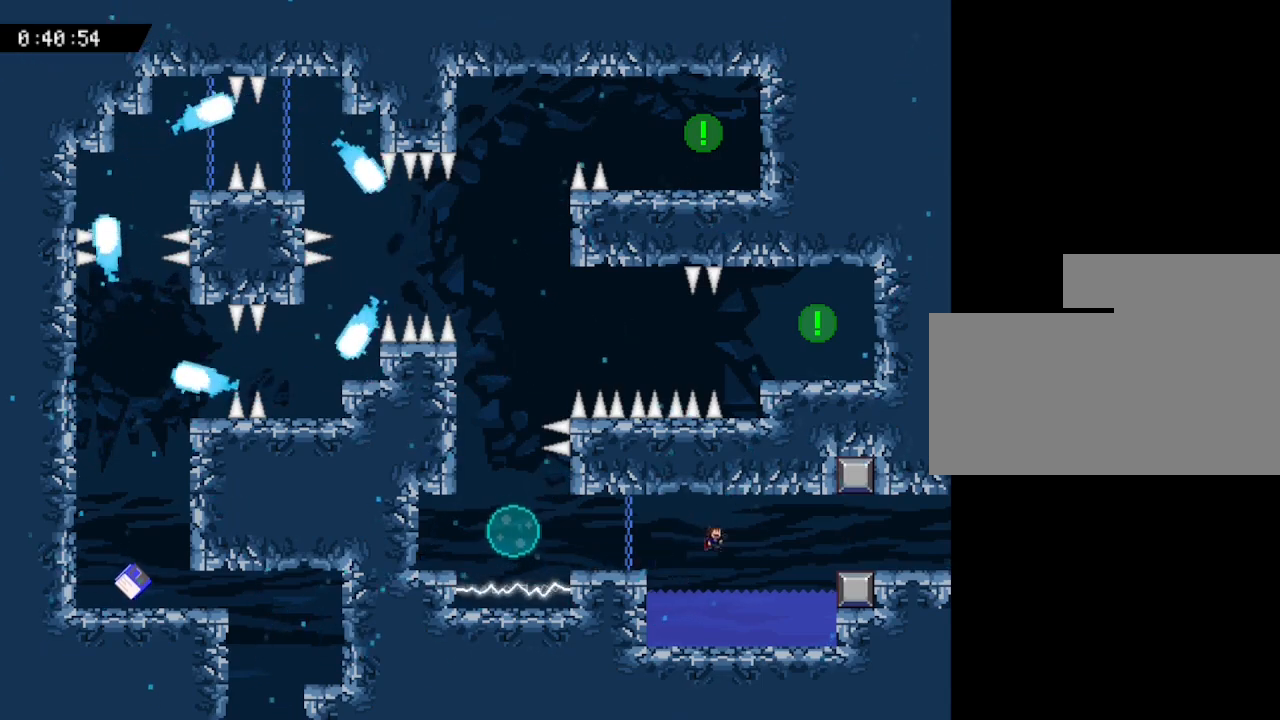
{"keys": ["right"], "events": []}
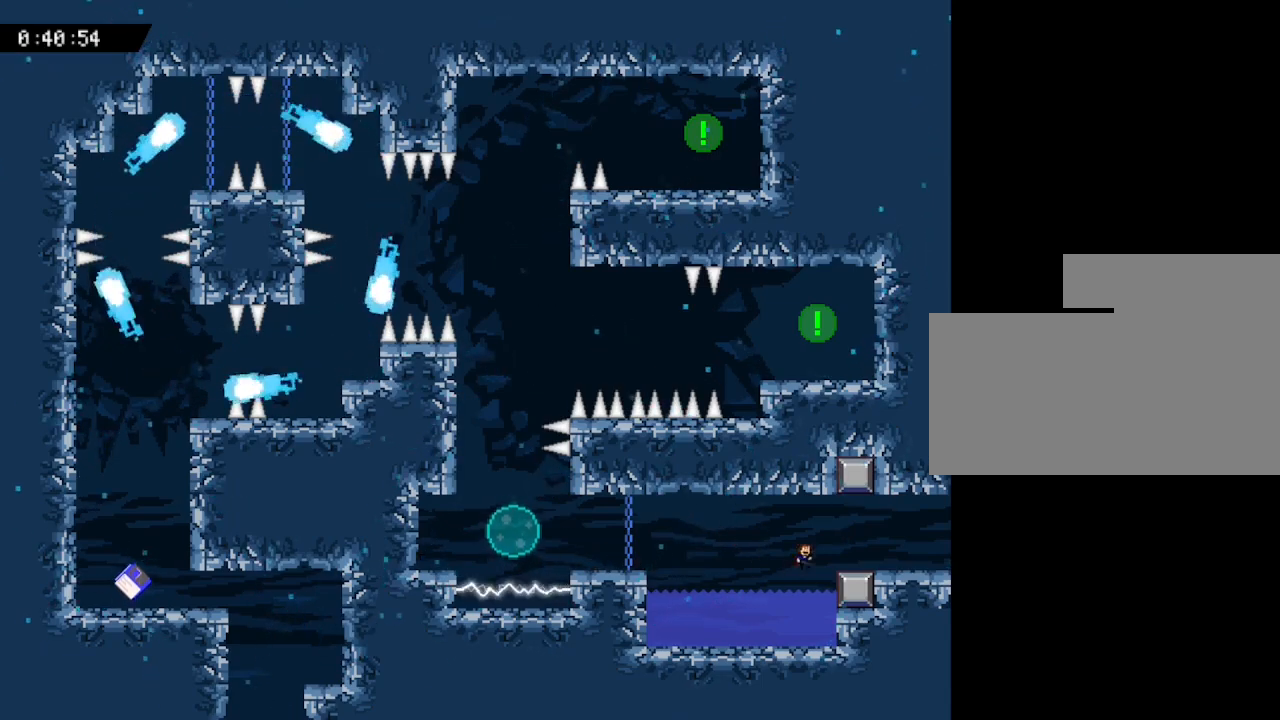
{"keys": ["right"], "events": []}
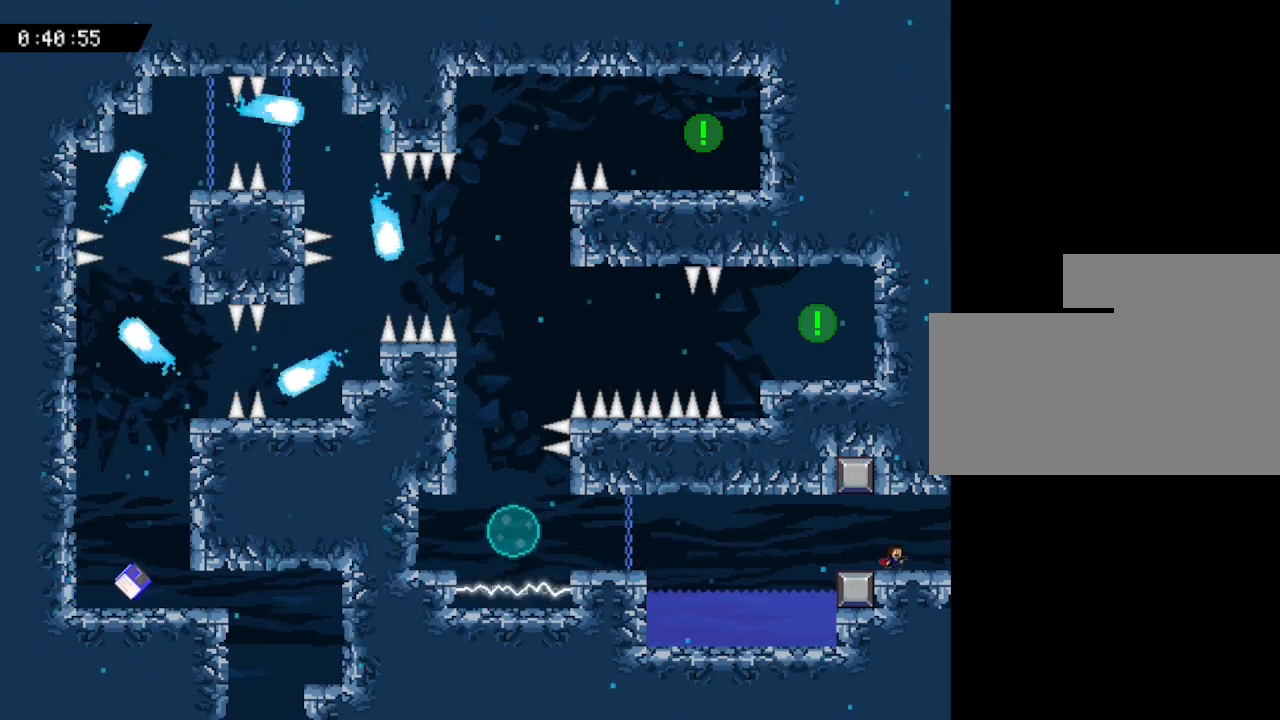
{"keys": ["right"], "events": []}
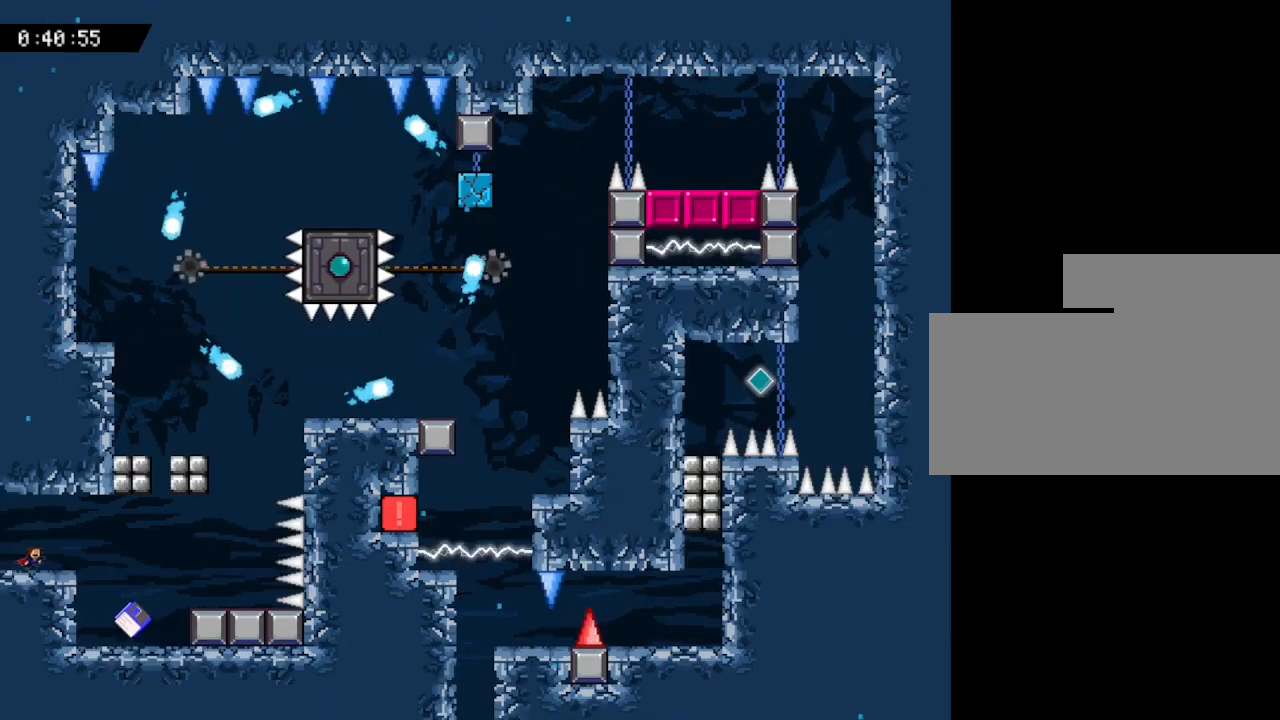
{"keys": ["right"], "events": [[33, "right", "up"], [217, "right", "down"]]}
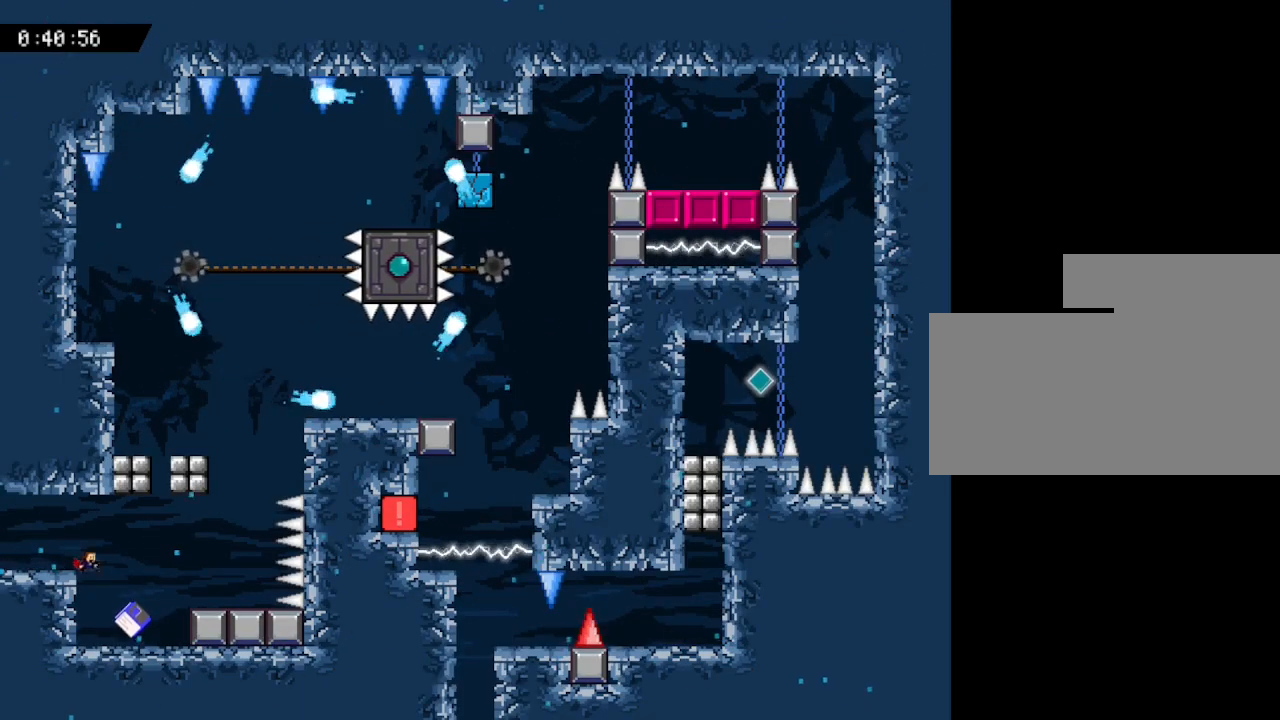
{"keys": [], "events": [[267, "right", "up"]]}
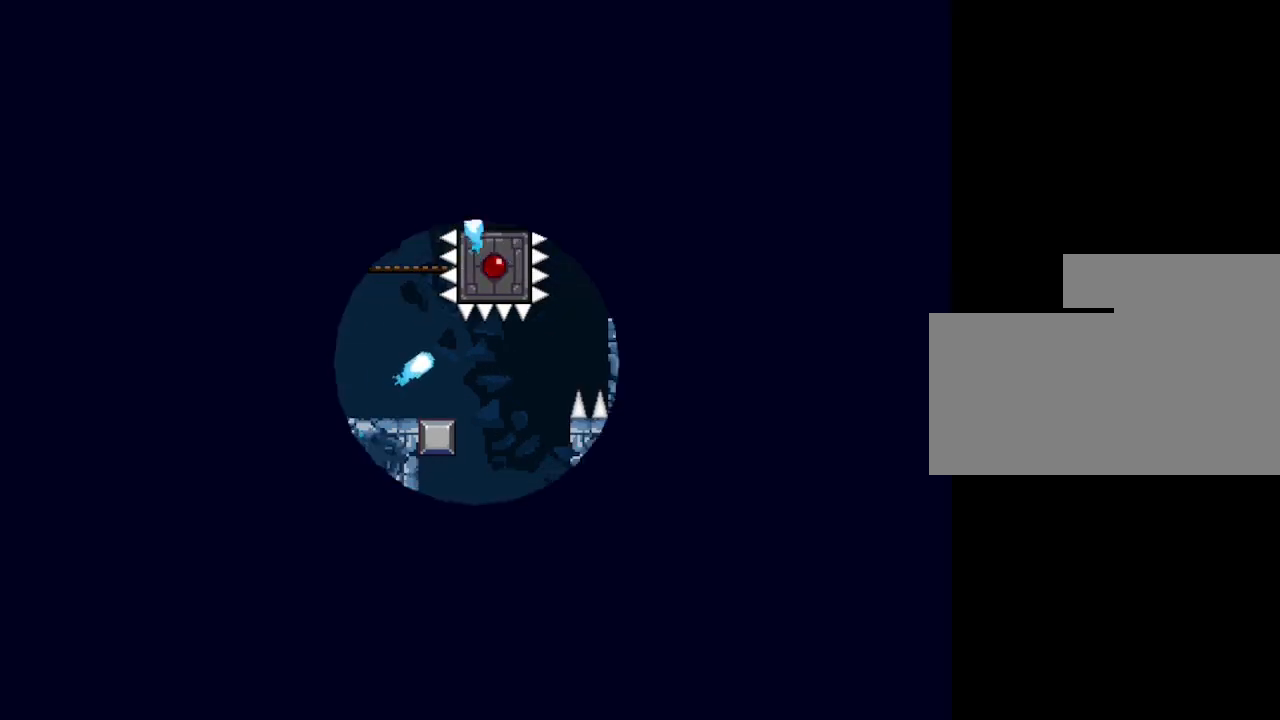
{"keys": [], "events": []}
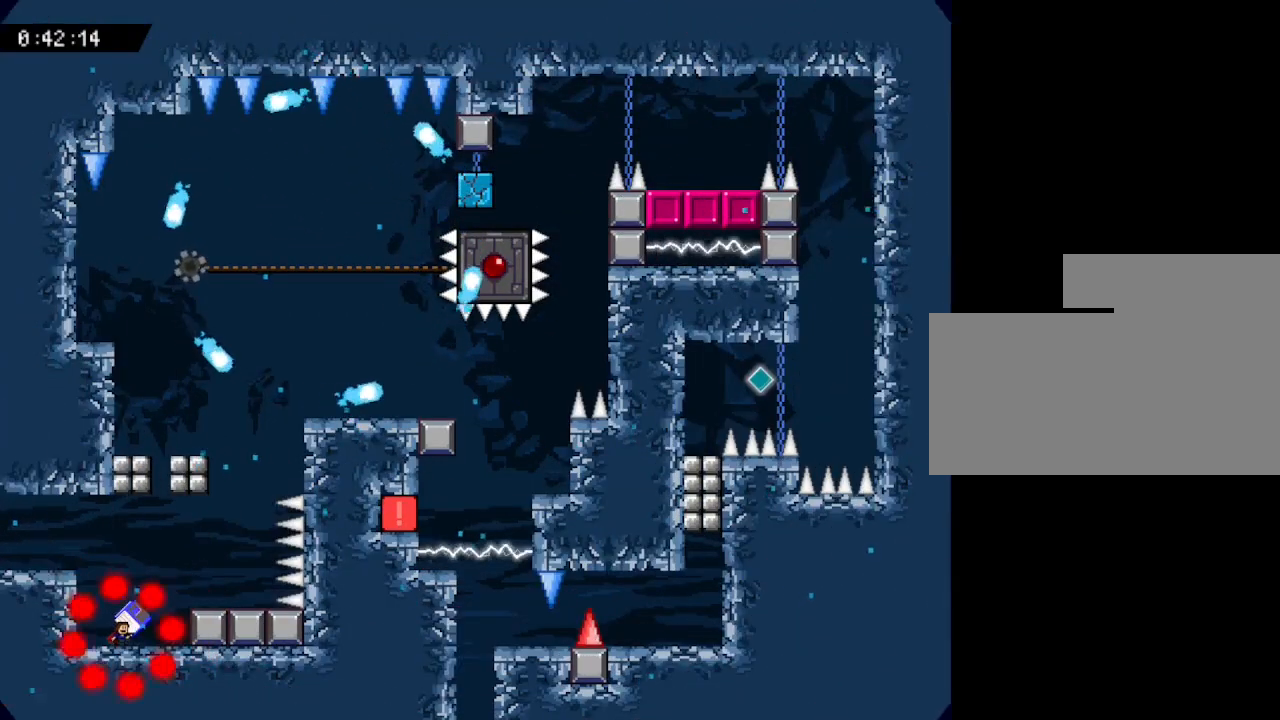
{"keys": ["right"], "events": [[317, "right", "down"]]}
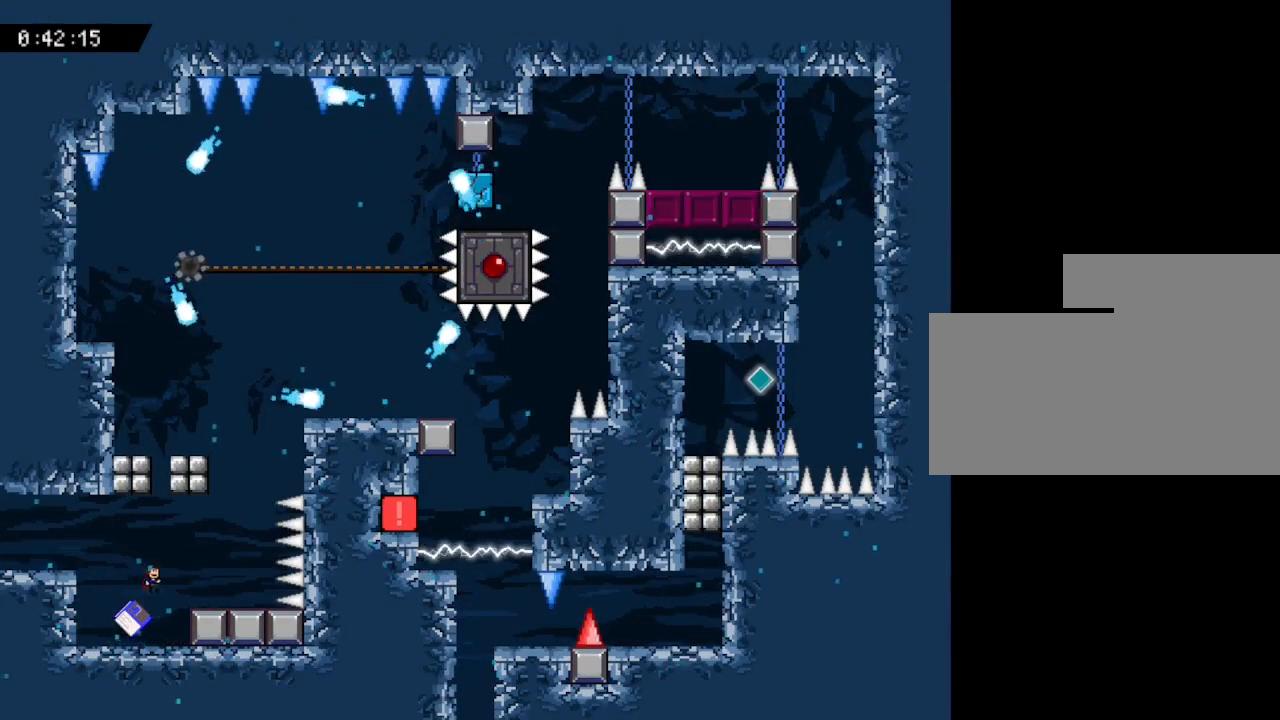
{"keys": [], "events": [[433, "right", "up"]]}
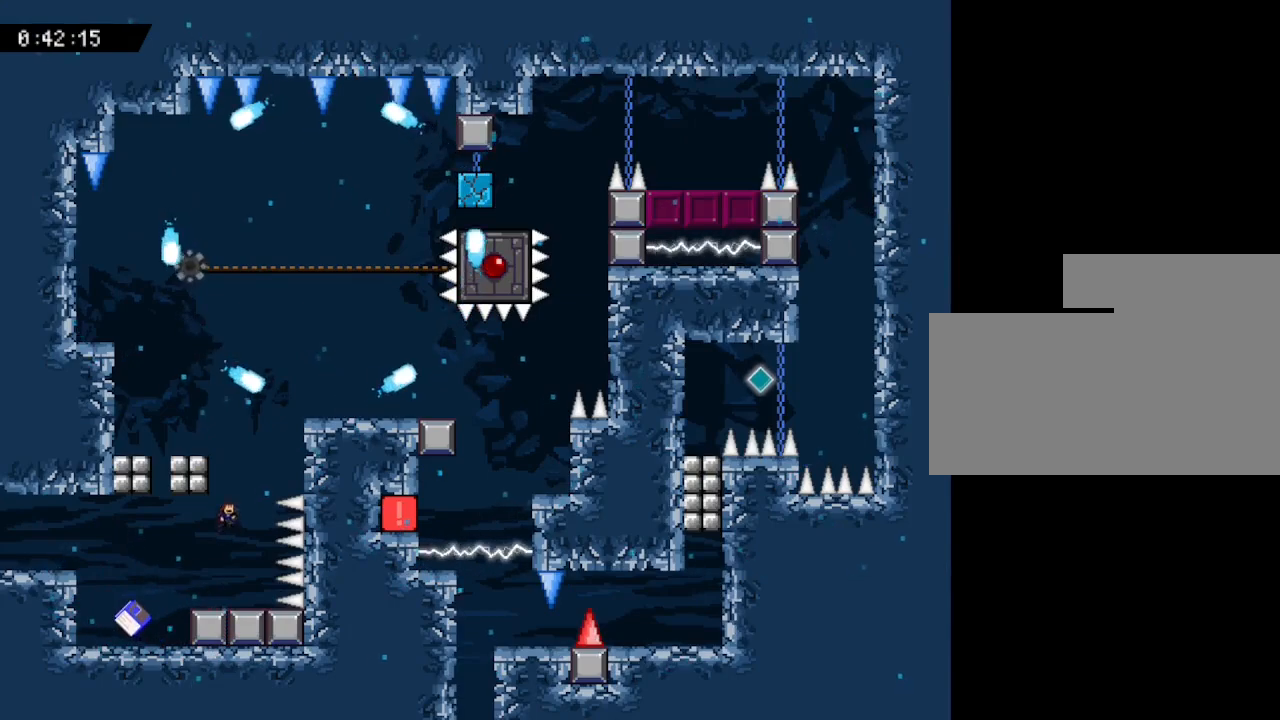
{"keys": ["left"], "events": [[383, "left", "down"]]}
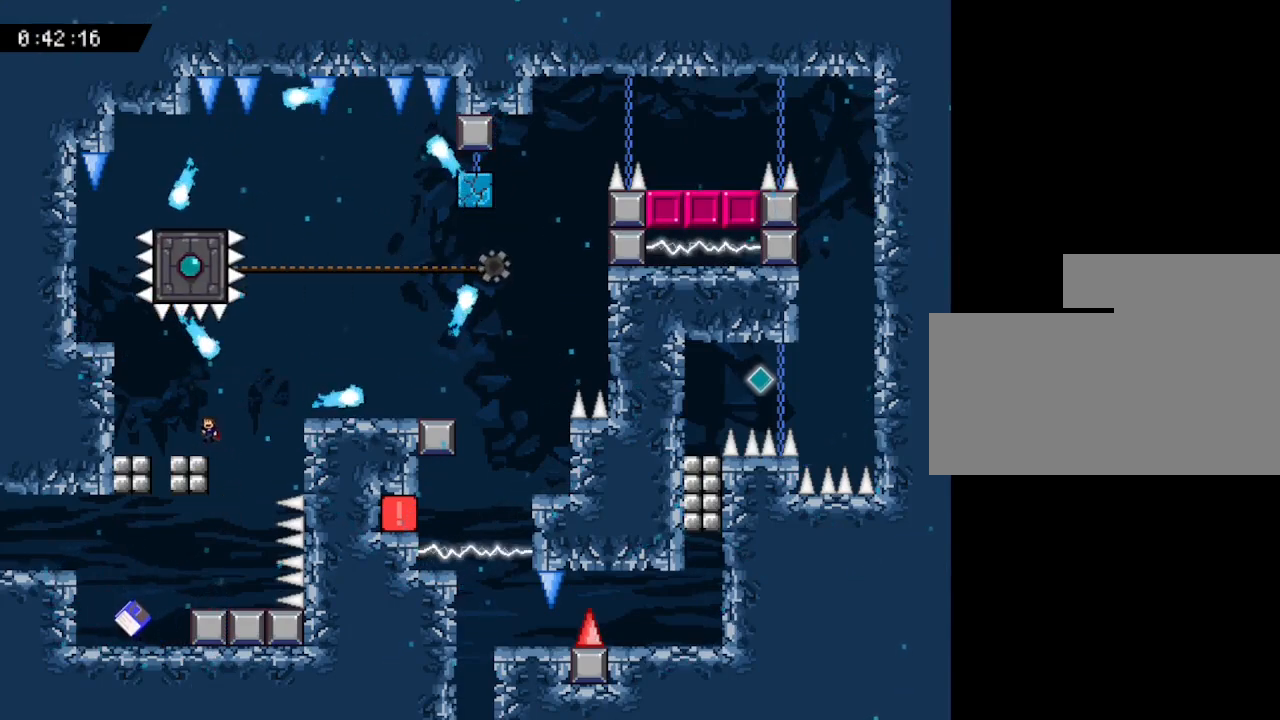
{"keys": ["right"], "events": [[117, "left", "up"], [250, "right", "down"]]}
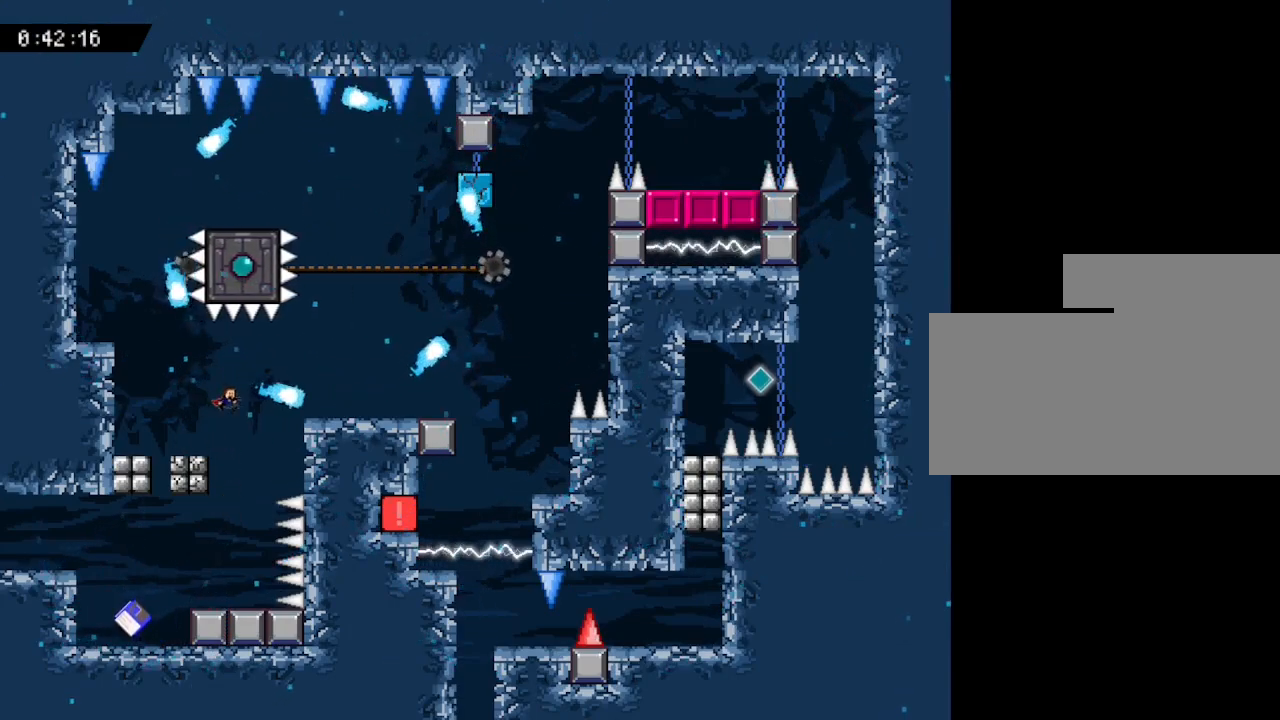
{"keys": ["right"], "events": []}
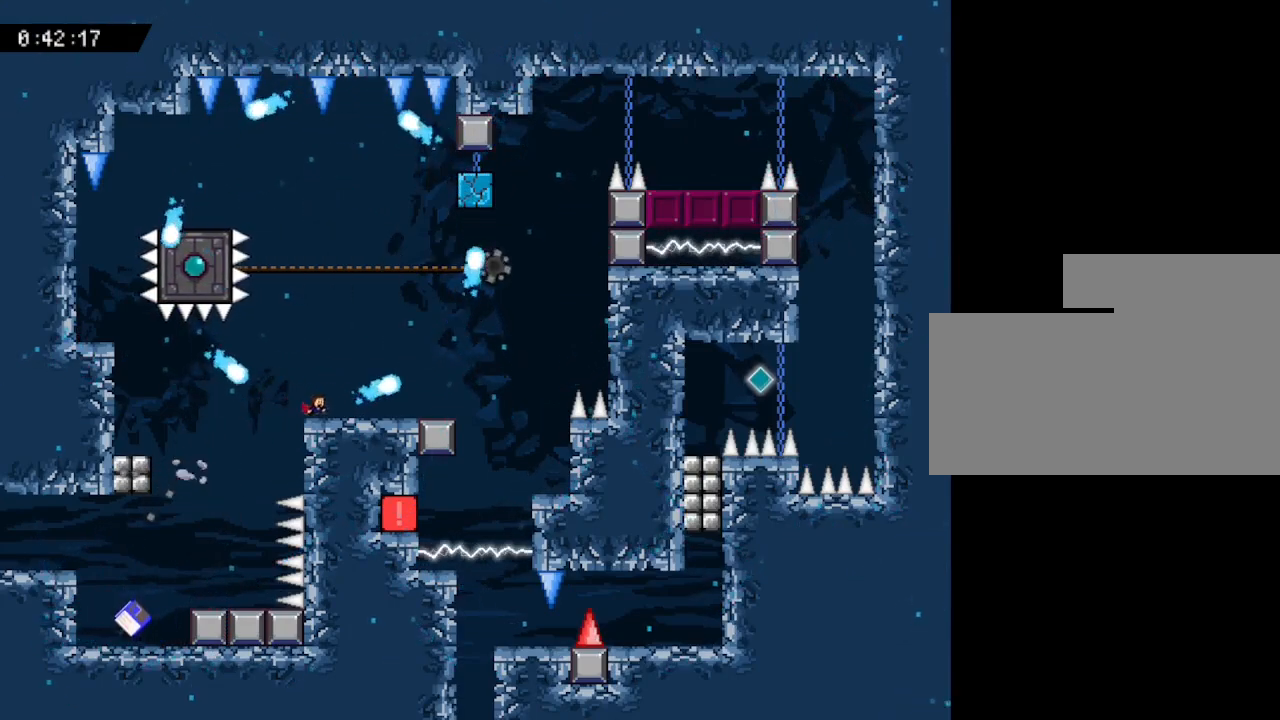
{"keys": ["right"], "events": []}
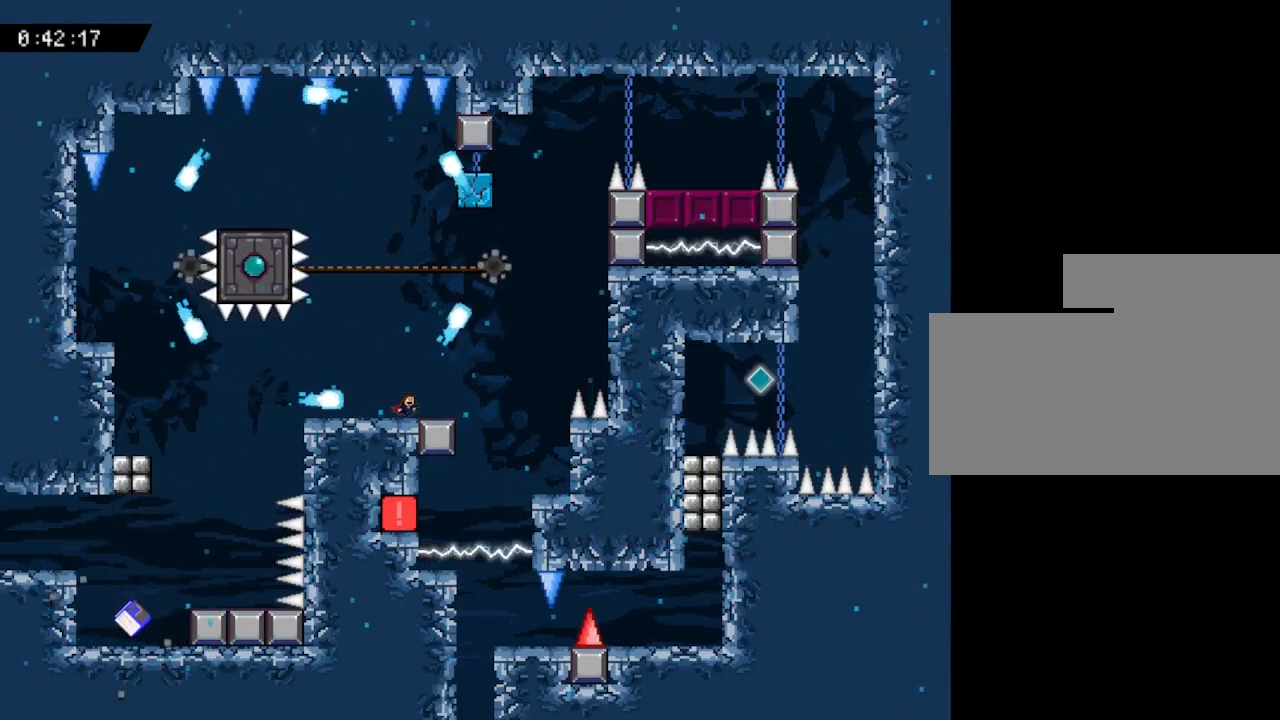
{"keys": ["right"], "events": []}
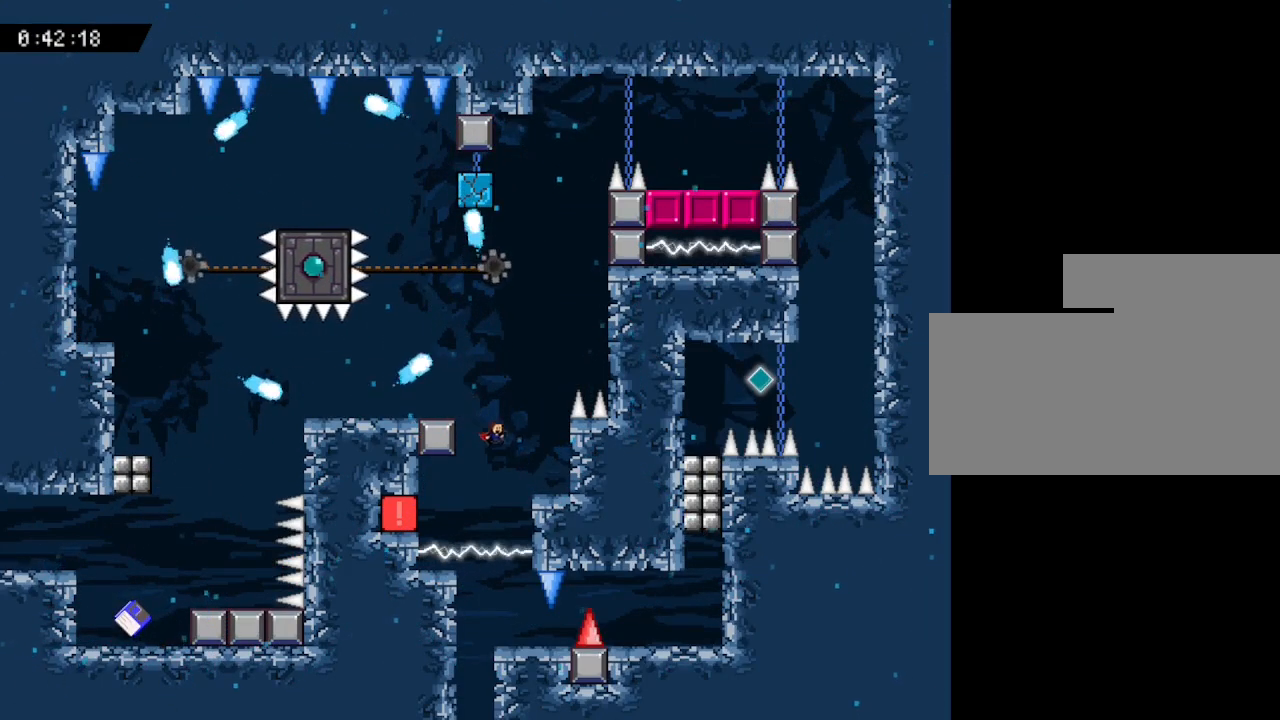
{"keys": [], "events": [[167, "right", "up"], [400, "right", "down"], [500, "right", "up"]]}
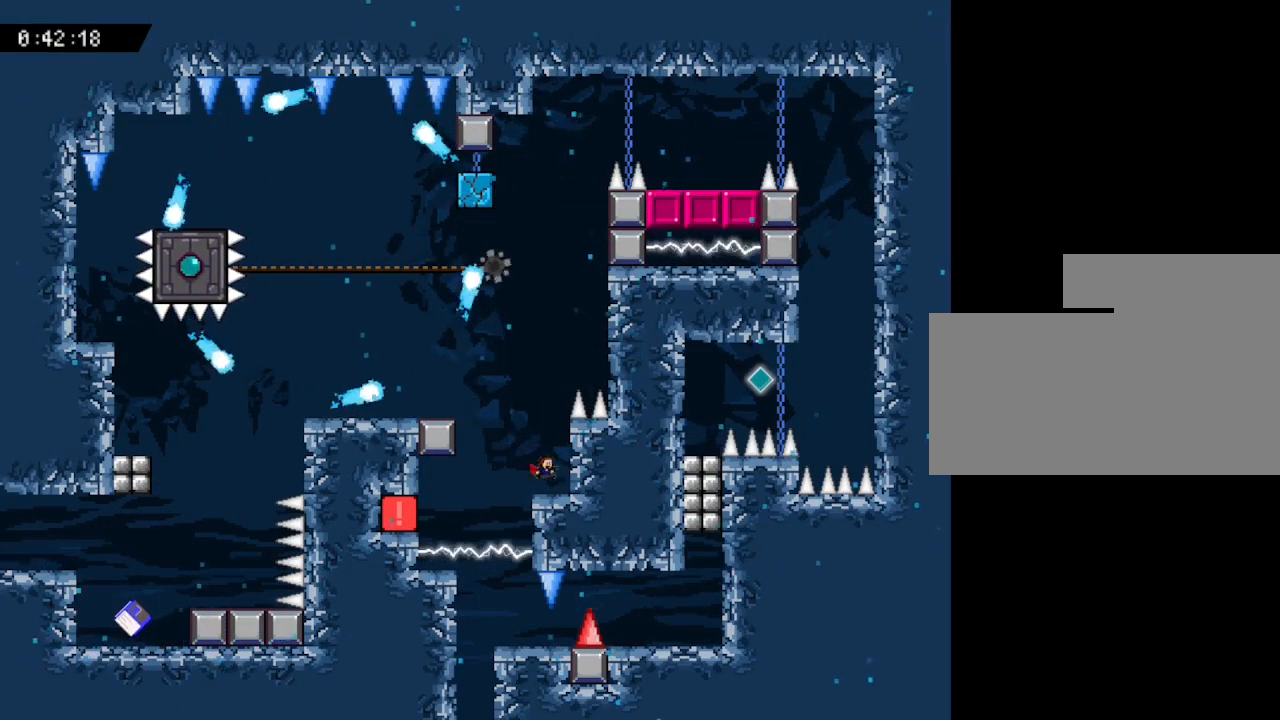
{"keys": ["z"], "events": [[67, "left", "down"], [267, "left", "up"], [400, "z", "down"]]}
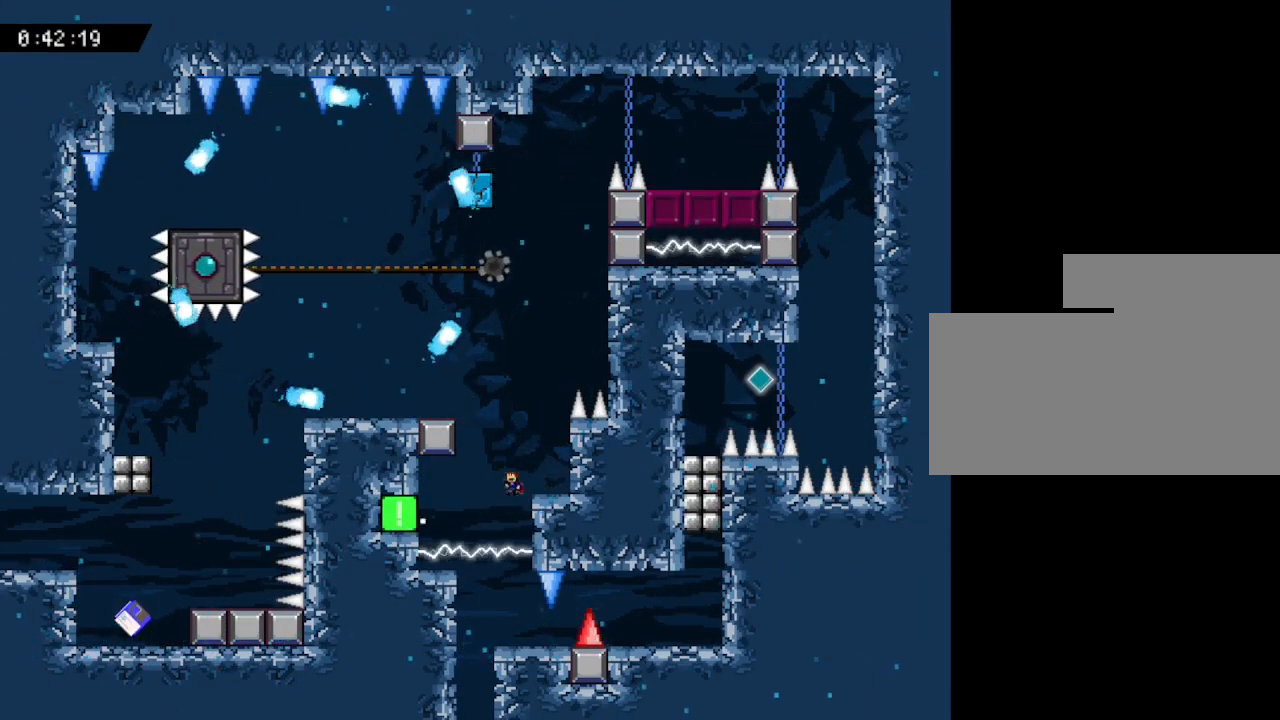
{"keys": ["left"], "events": [[50, "z", "up"], [83, "right", "down"], [250, "right", "up"], [450, "left", "down"]]}
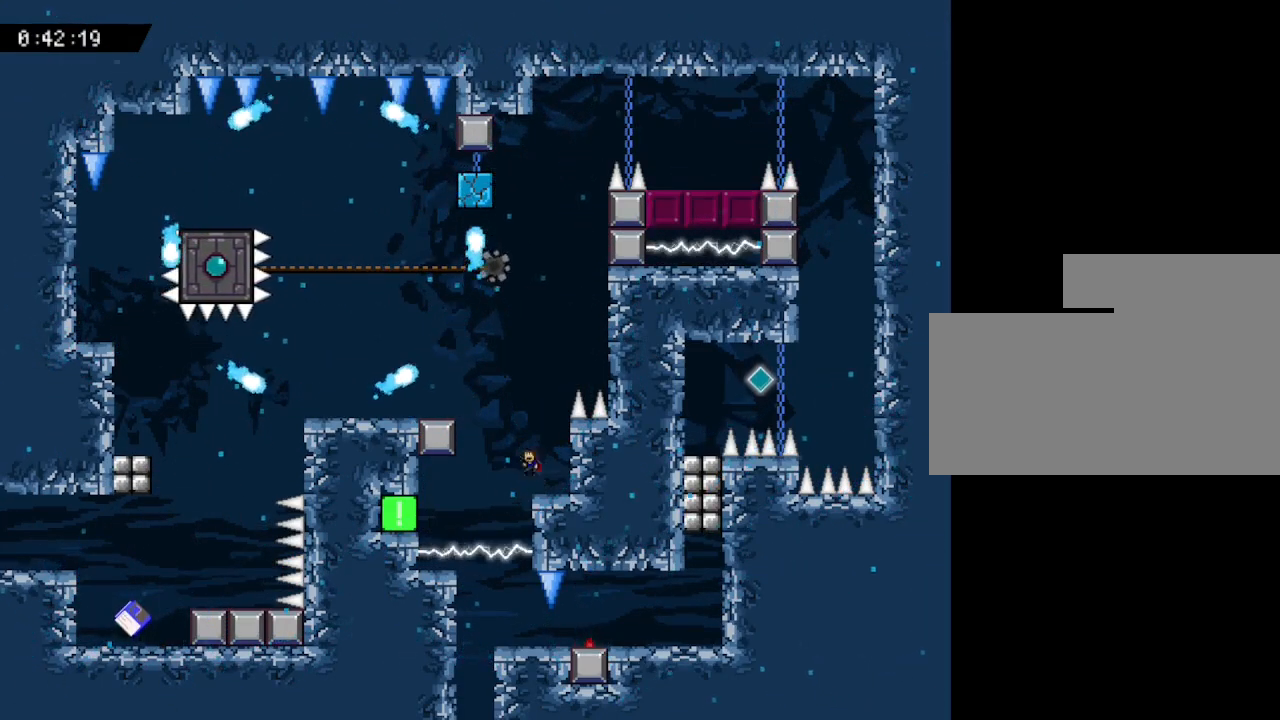
{"keys": [], "events": [[500, "left", "up"]]}
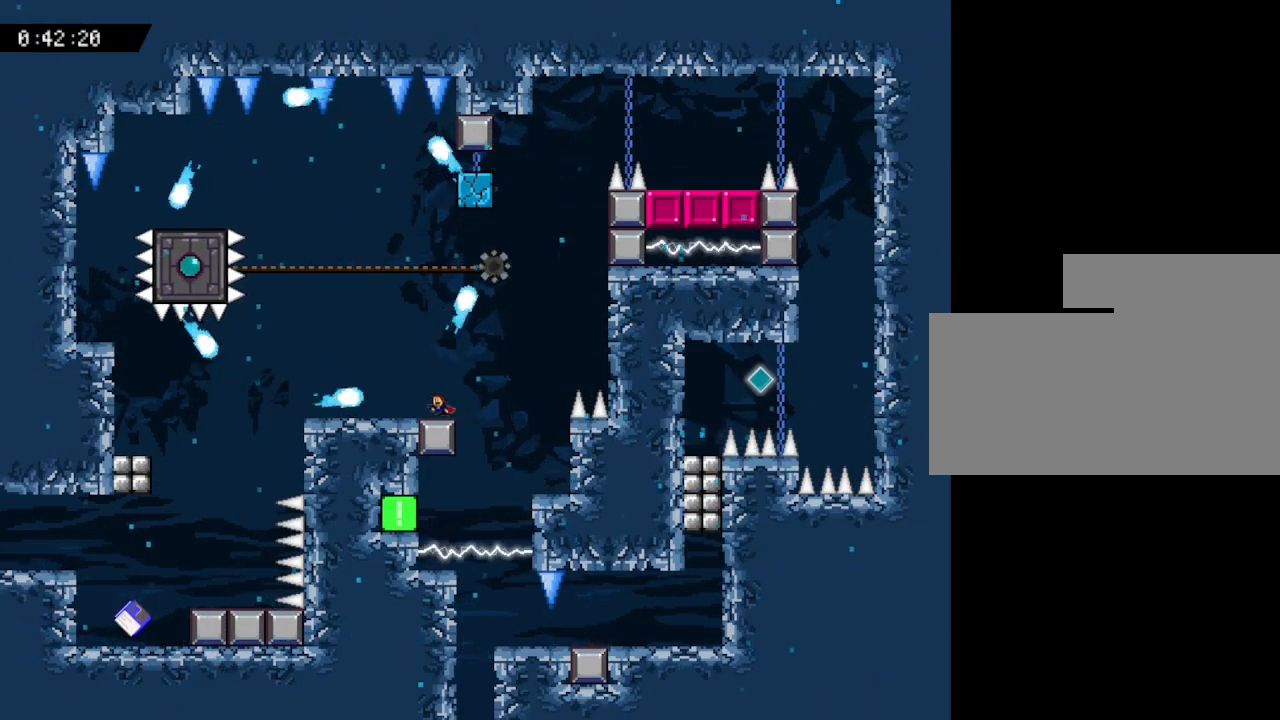
{"keys": [], "events": [[117, "left", "down"], [467, "left", "up"]]}
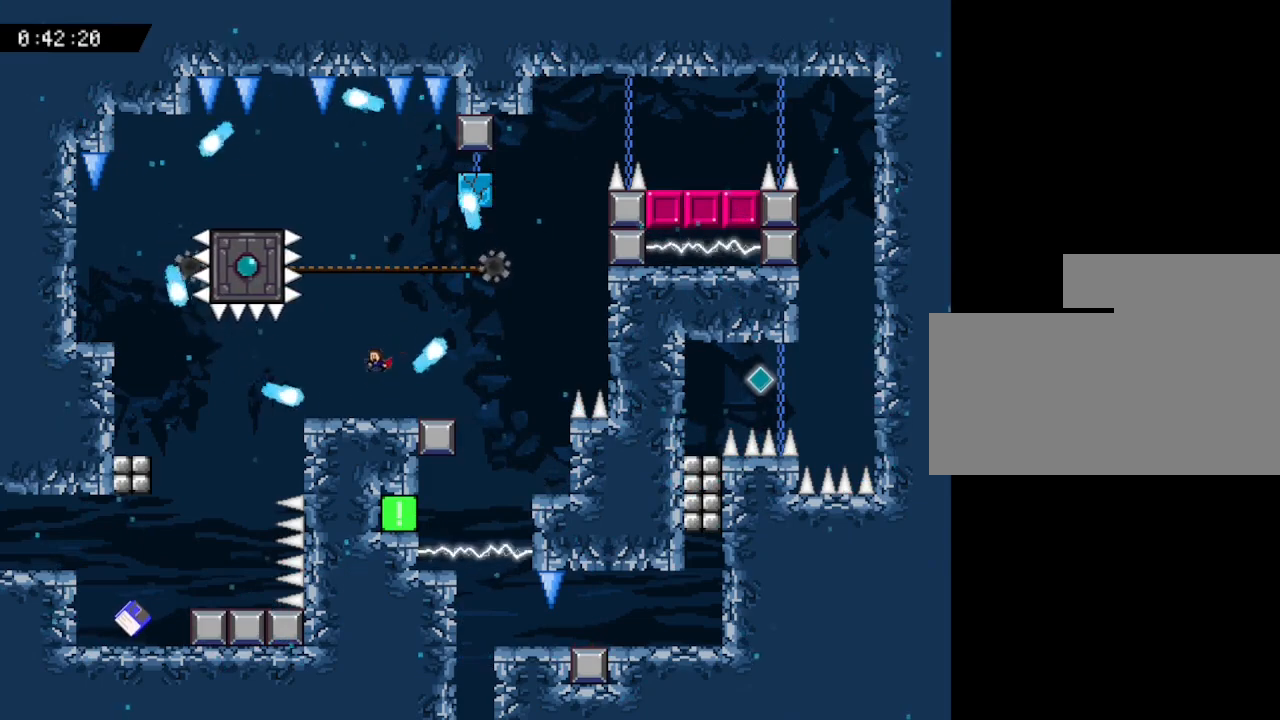
{"keys": [], "events": [[167, "left", "down"], [450, "left", "up"]]}
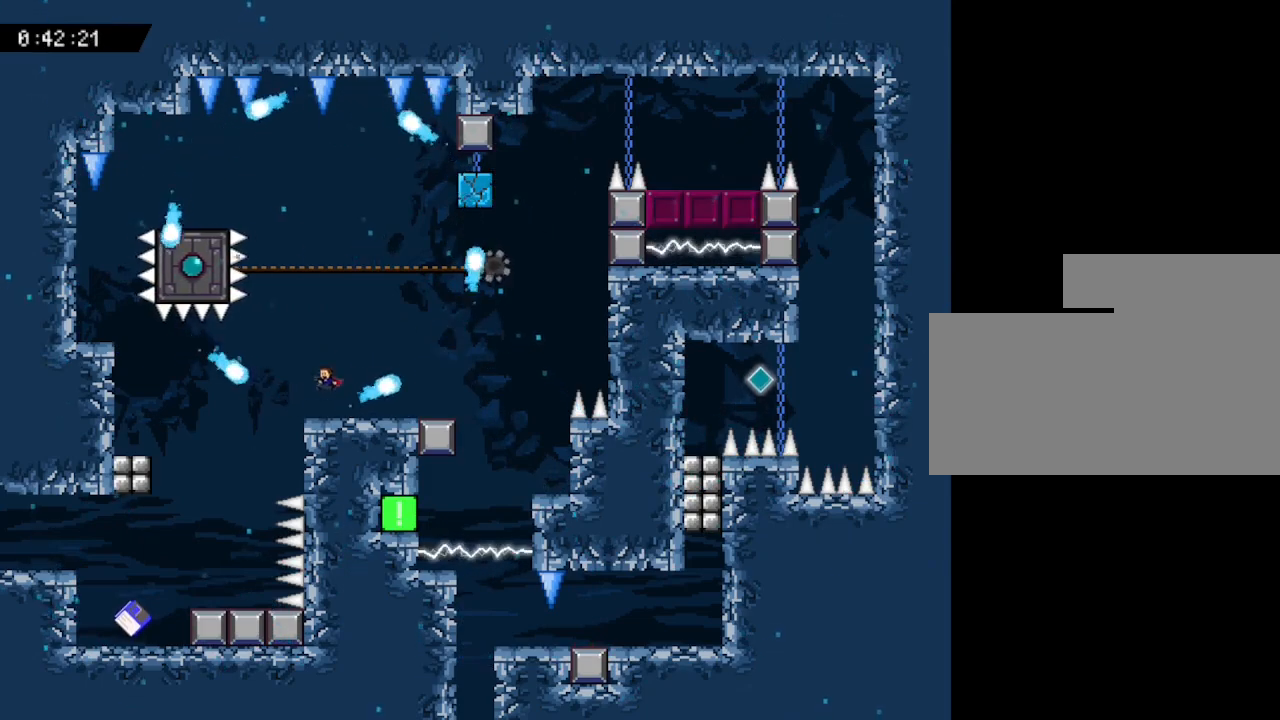
{"keys": ["left"], "events": [[217, "left", "down"]]}
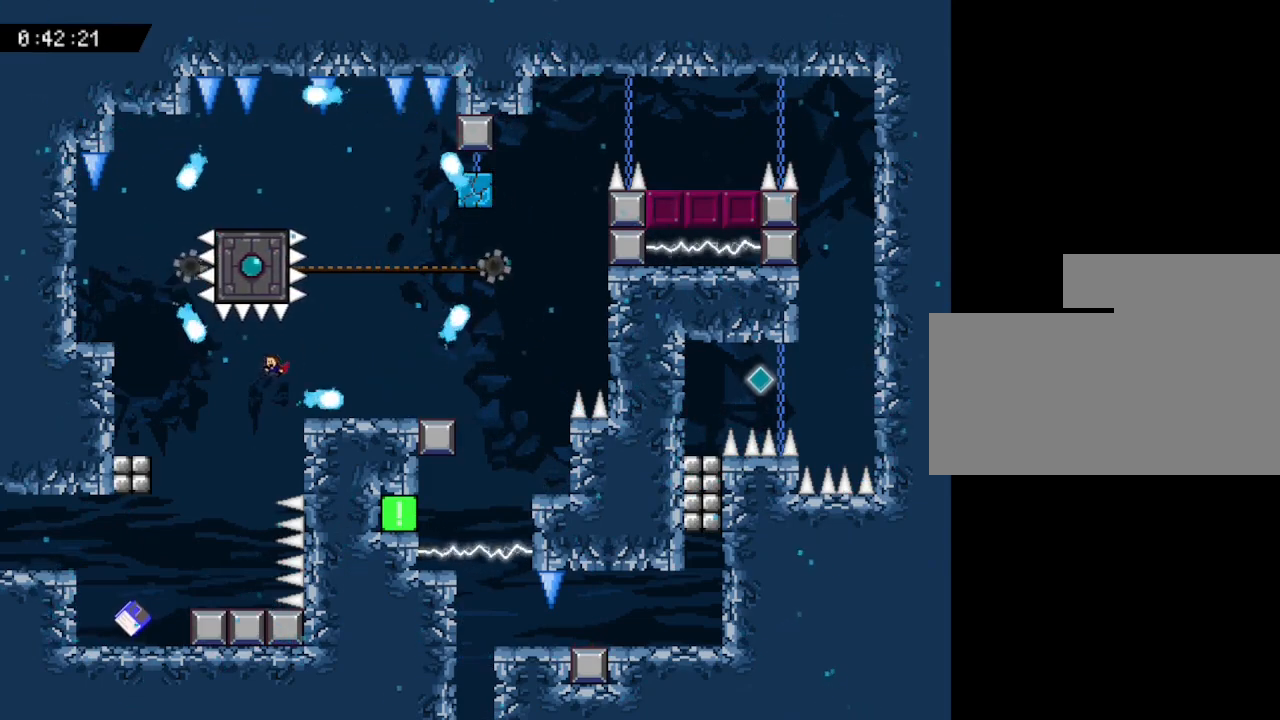
{"keys": ["left"], "events": []}
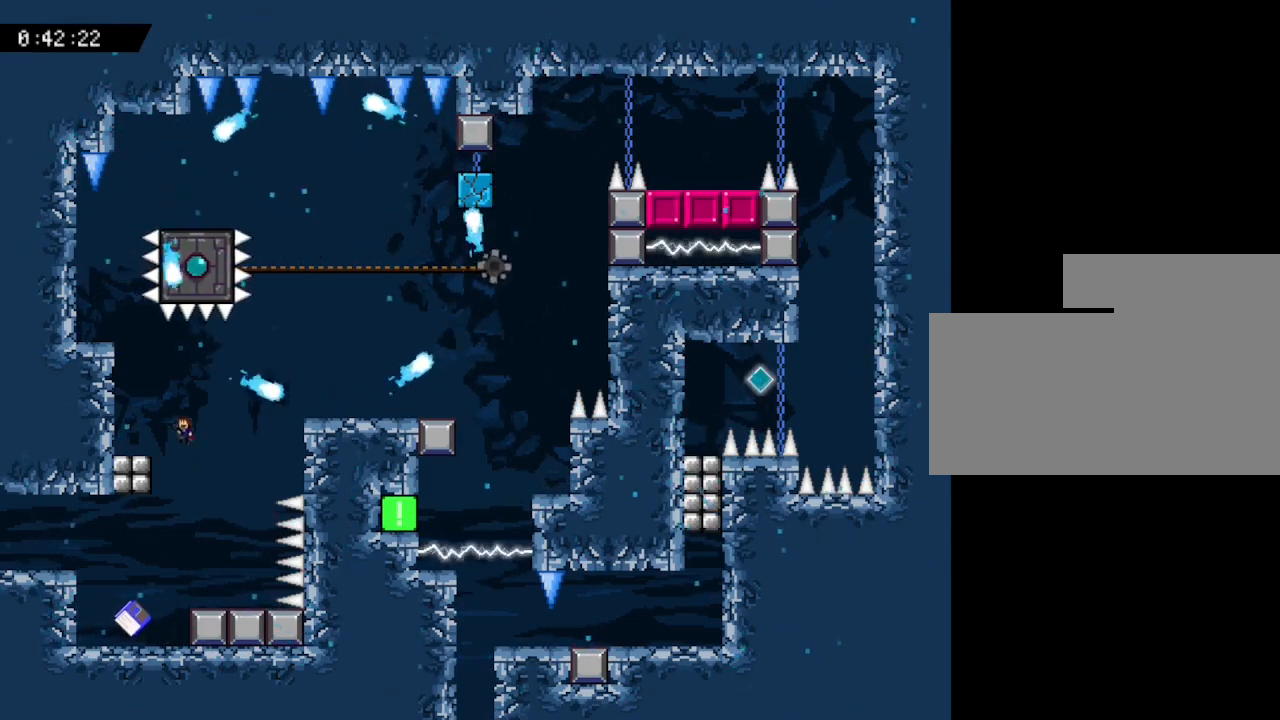
{"keys": [], "events": [[250, "left", "up"]]}
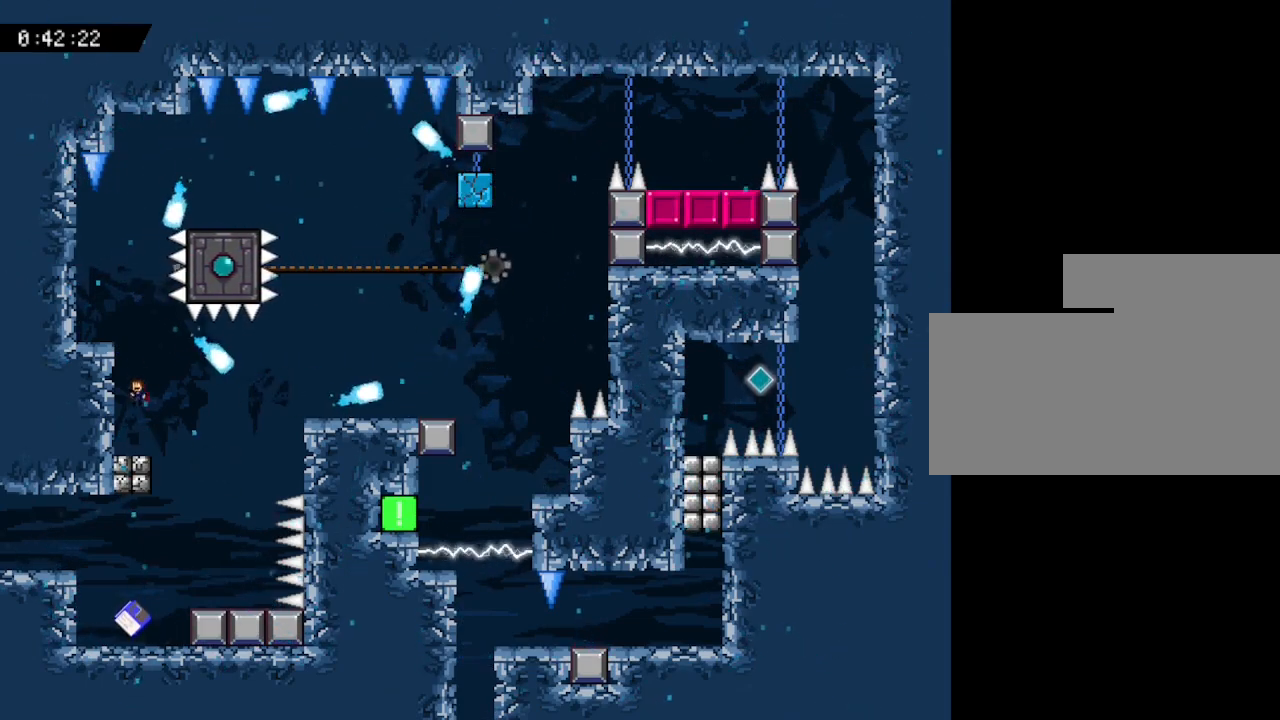
{"keys": [], "events": [[167, "left", "down"], [367, "left", "up"]]}